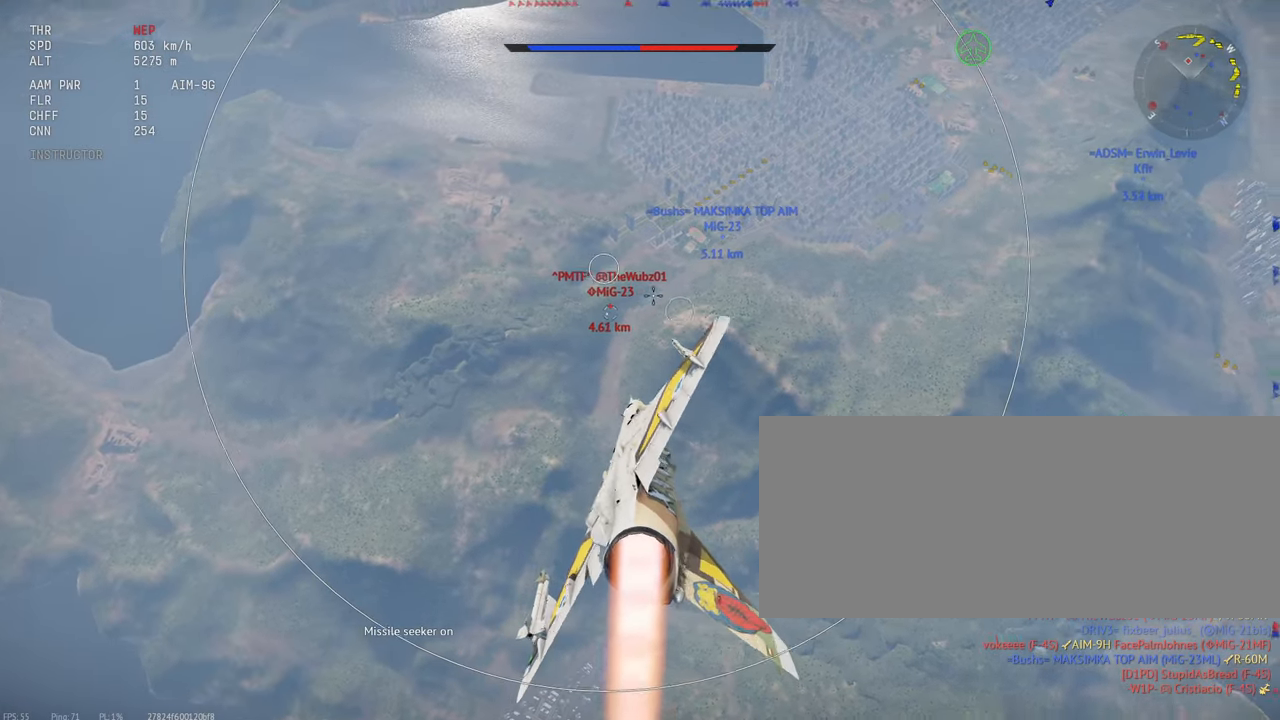
Gameplay with keyboard and mouse; each line is a JSON object with the keys and mouse buttons held at the frame after it. "events" lists presses ("down") and releases ("up") of ".", "/", "0", "1", "2", "3", "4", "5", "6", "7", "8", "9", "a", "alt_l", "alt_r", "b", "backslash", "backspace", "c", "caps_lock", "comma", "ctrl_l", "ctrl_r", "d", "e", "equals", "escape", "f", "f1", "f10", "f11", "f12", "f2", "f3", "f4", "f5", "f6", "f7", "f8", "f9", "g", "h", "i", "j", "k", "l", "lbracket", "m", "minus", "n", "o", "p", "q", "quote", "r", "rbracket", "return", "s", "semicolon", "shift_l", "shift_r", "space", "super", "t", "tab", "tilde", "u", "v", "w", "x", "y", "z", "mouse_left", "mouse_wheel", "mouse_right", "mouse_mb4" and "mouse_mb5" between this image and that frame as [ms after this image, input, new state], when the widget could be followed in between. "mouse_left", "mouse_wheel", "mouse_right", "mouse_mb4", "mouse_mb5" = the "left", "wheel", "right", "mb4", "mb5" buttons of the "mouse" list. No other keys are recorded. "wheel" means that the mouse wheel is clicked or scrolled. Mouse movement is not recorded.
{"keys": ["shift_l"], "mouse": [], "events": []}
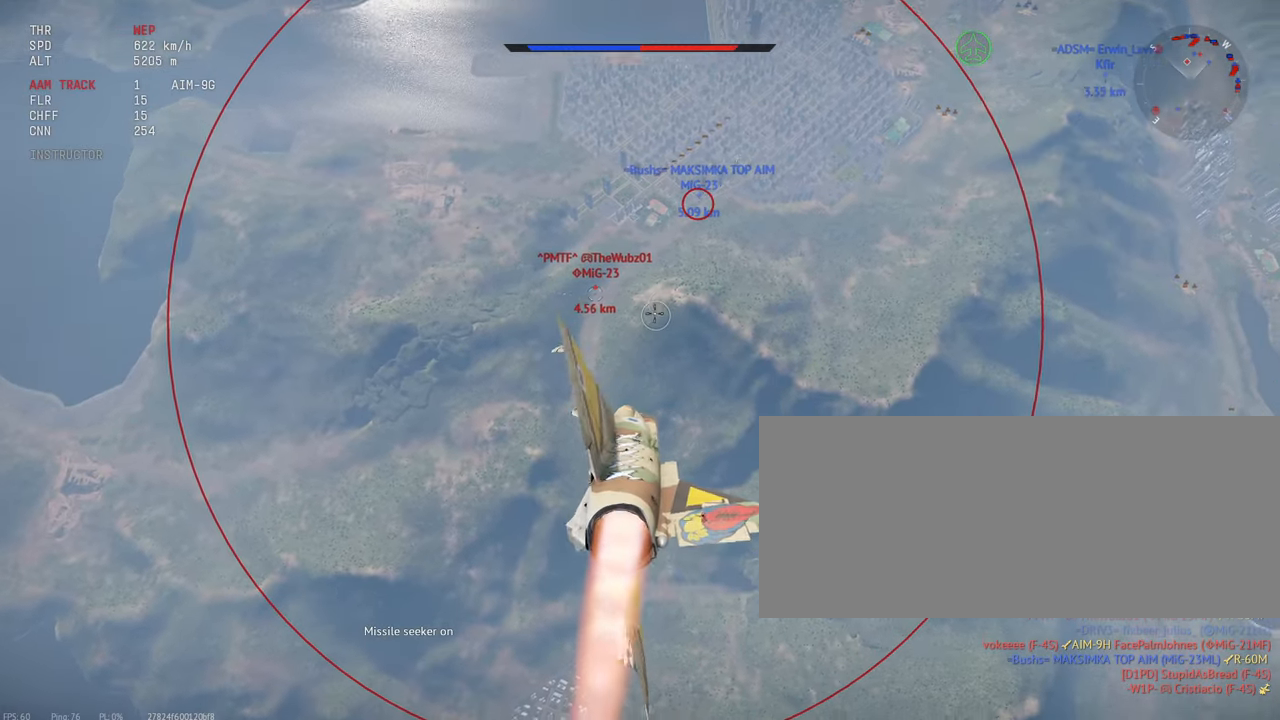
{"keys": ["shift_l"], "mouse": [], "events": []}
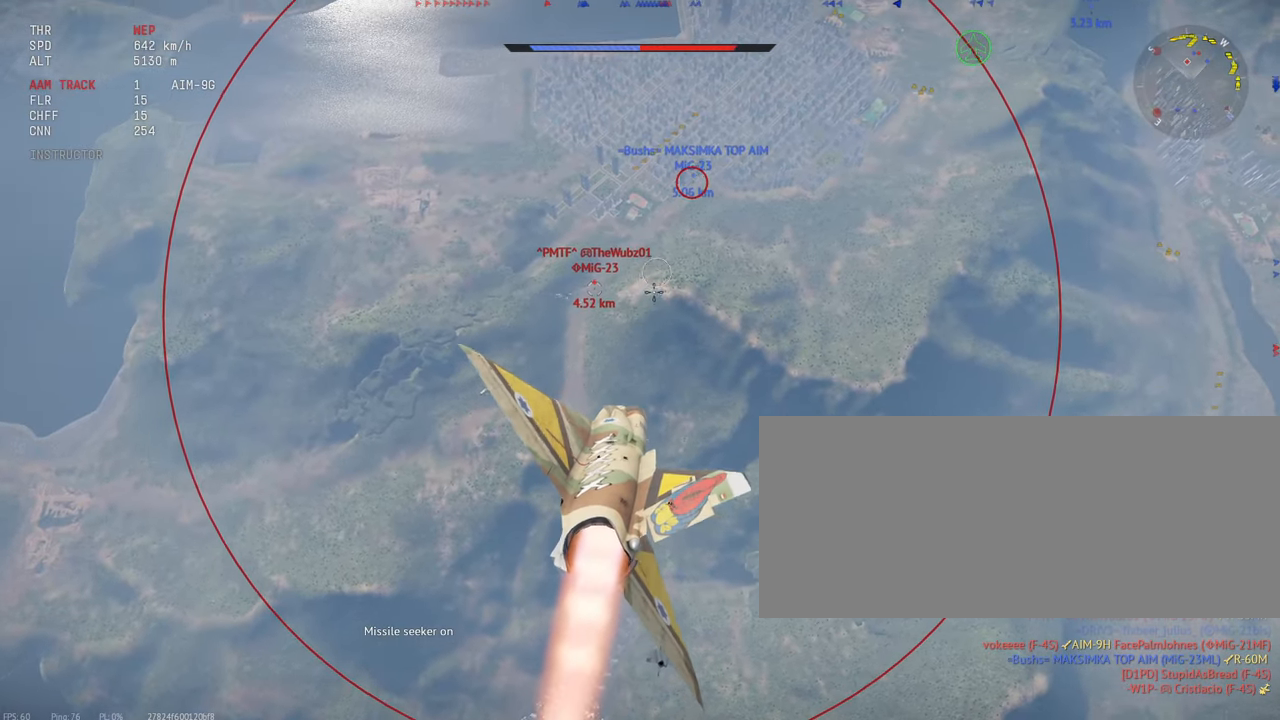
{"keys": ["shift_l"], "mouse": [], "events": [[133, "mouse_mb5", "down"], [267, "mouse_mb5", "up"]]}
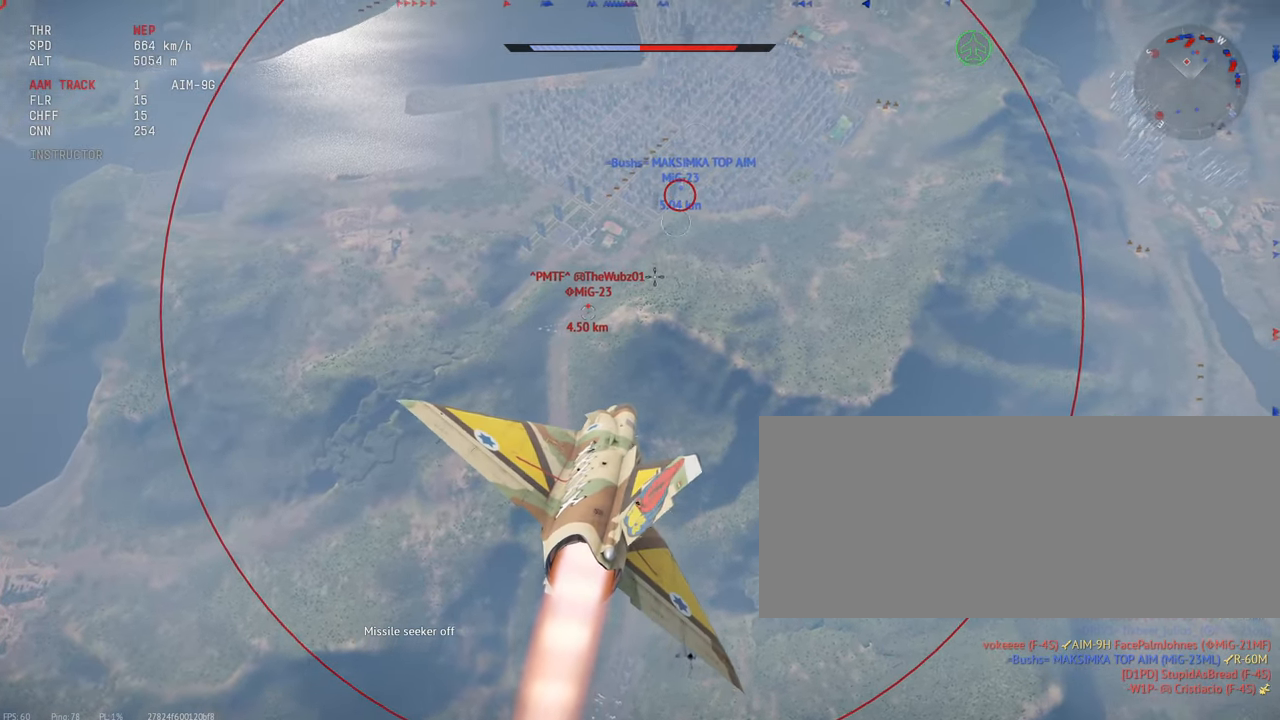
{"keys": ["shift_l"], "mouse": [], "events": [[333, "mouse_mb5", "down"], [433, "mouse_mb5", "up"]]}
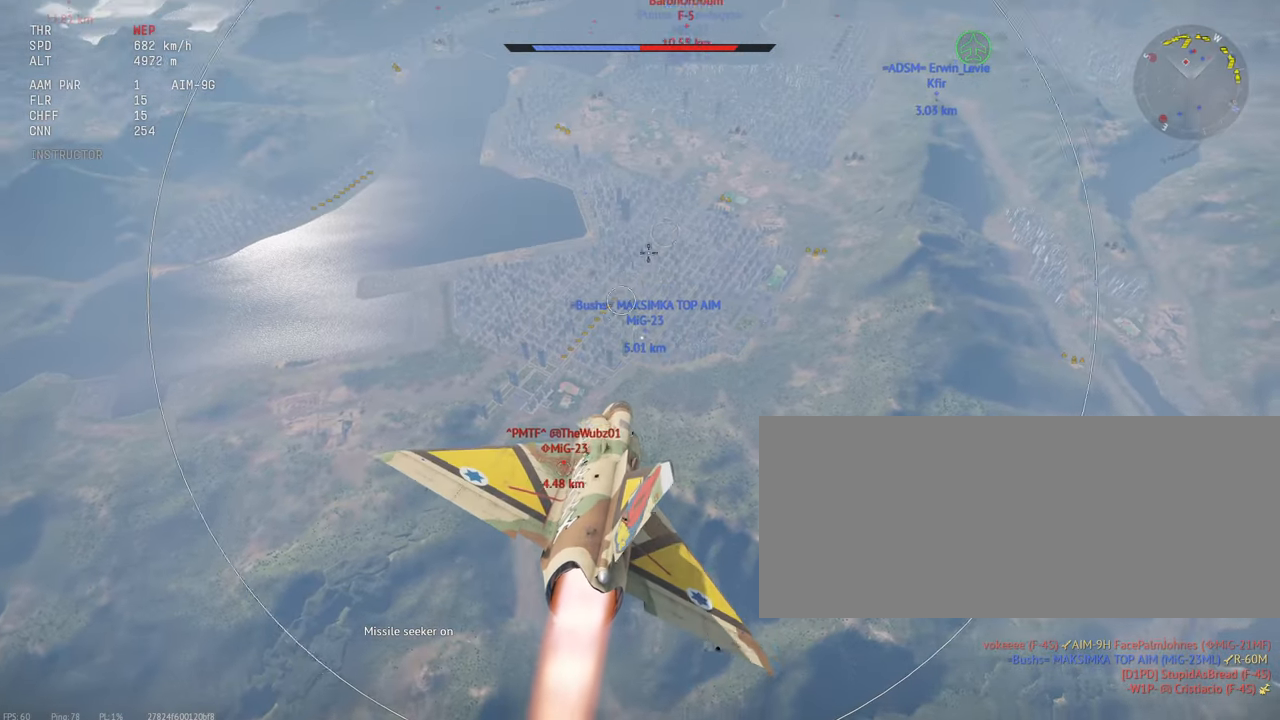
{"keys": ["c", "shift_l"], "mouse": [], "events": [[250, "c", "down"]]}
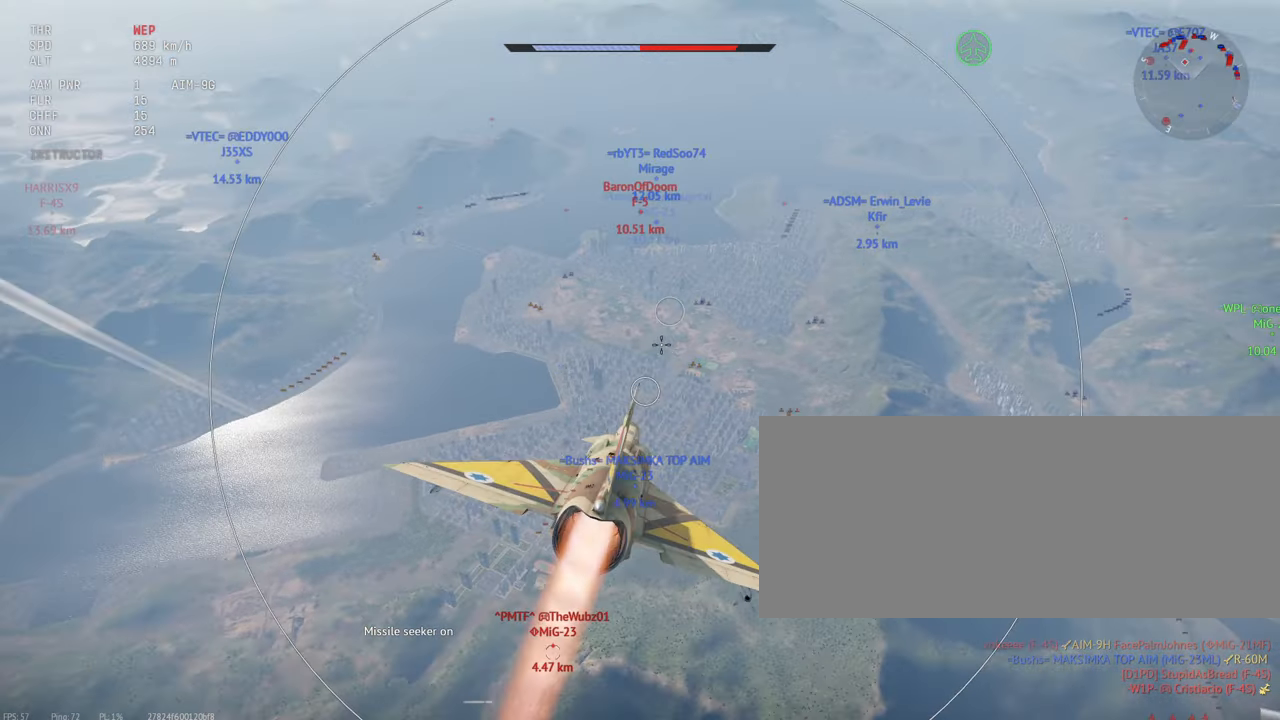
{"keys": ["c", "shift_l"], "mouse": [], "events": []}
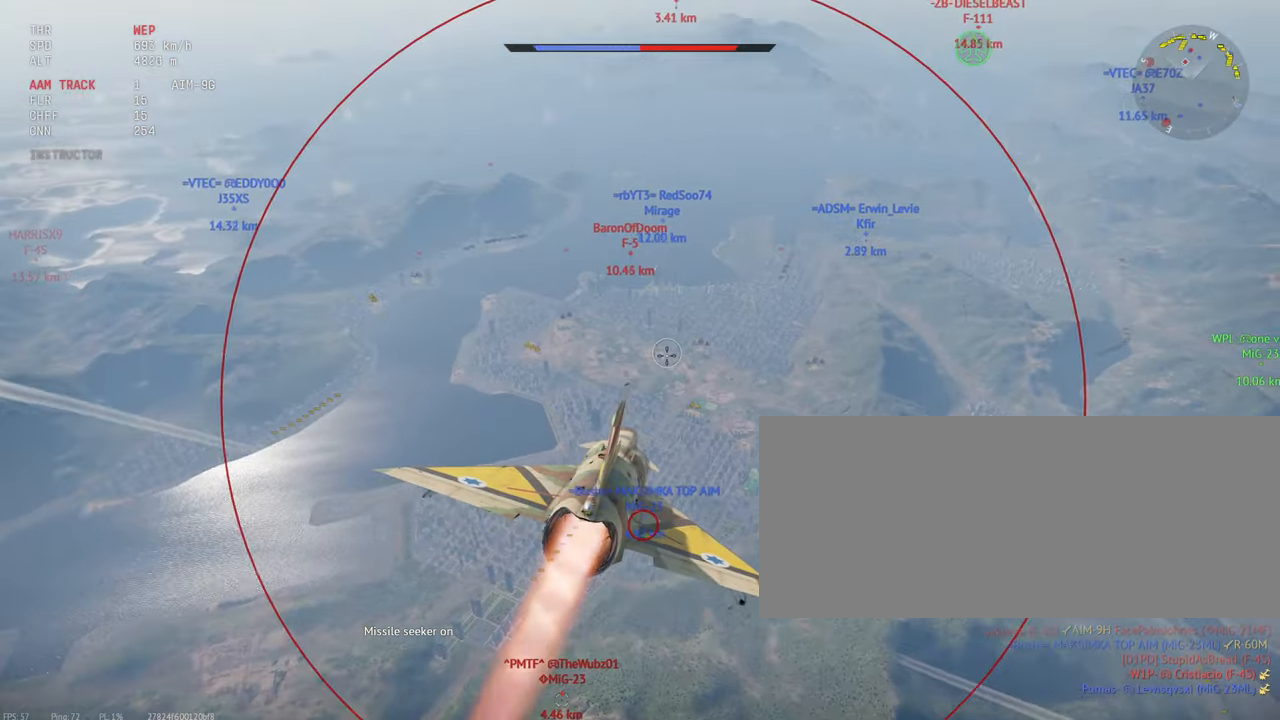
{"keys": ["shift_l"], "mouse": [], "events": [[467, "c", "up"]]}
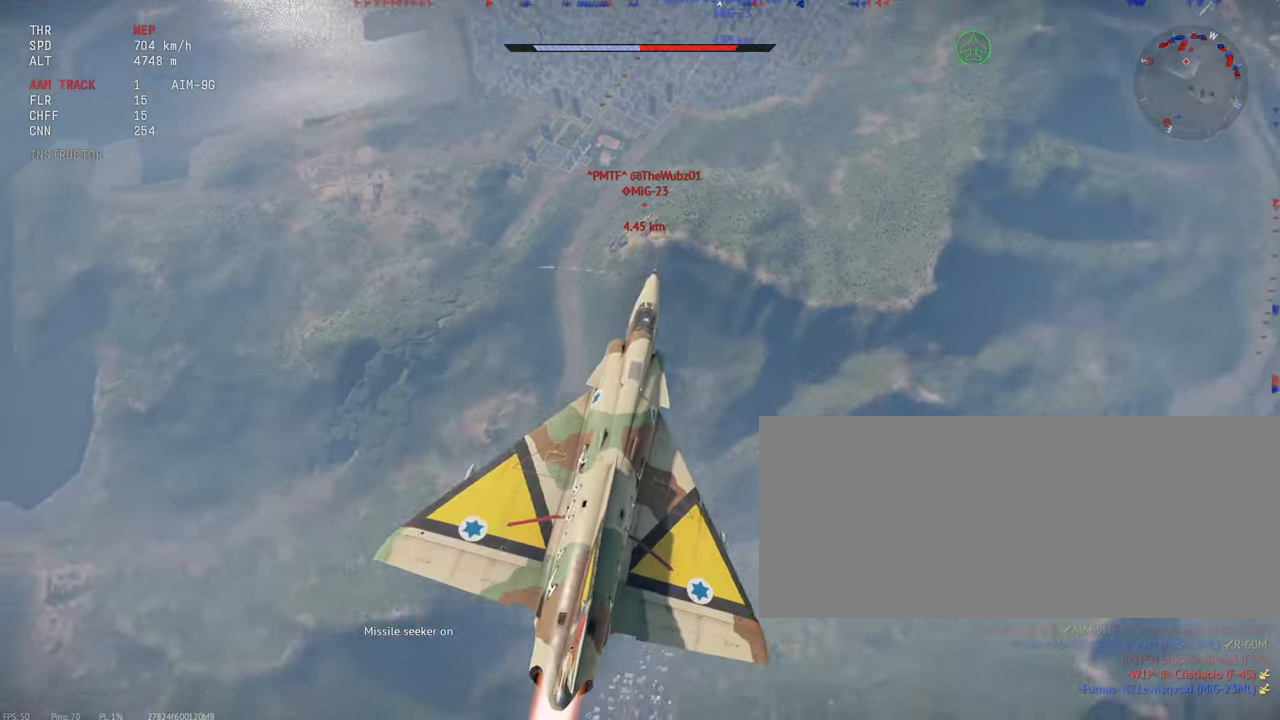
{"keys": ["shift_l"], "mouse": [], "events": []}
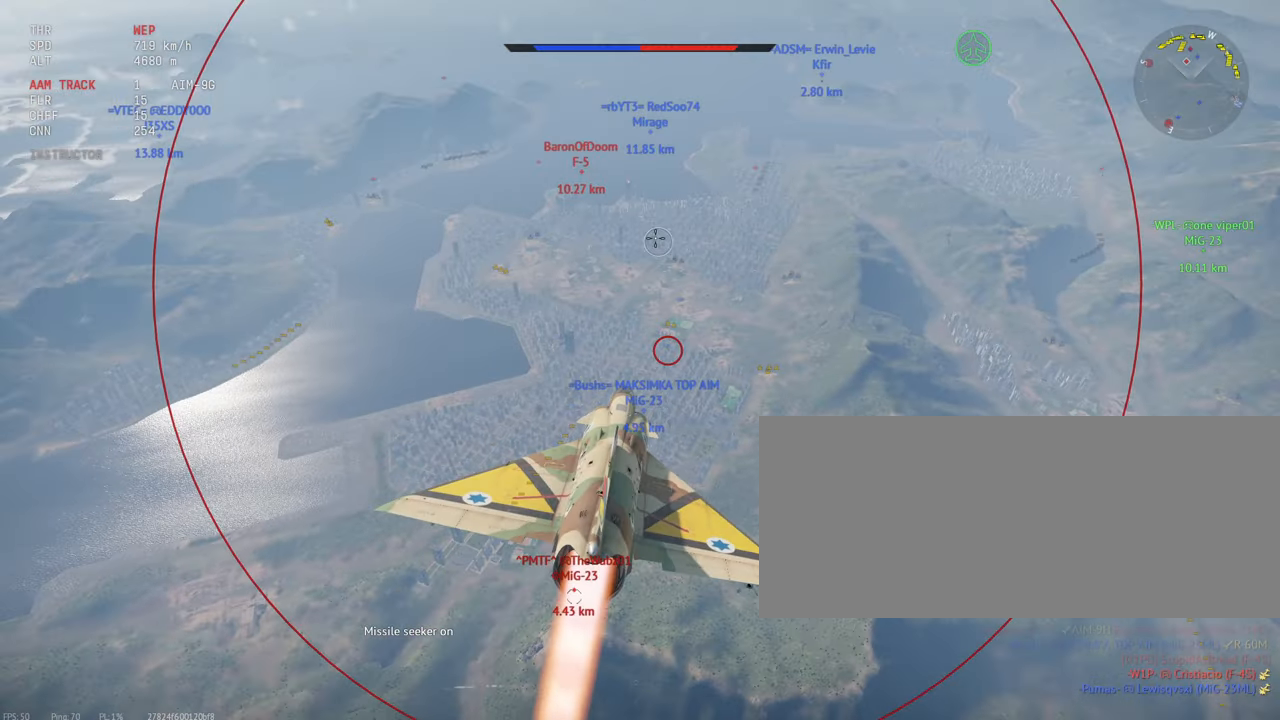
{"keys": ["shift_l"], "mouse": [], "events": []}
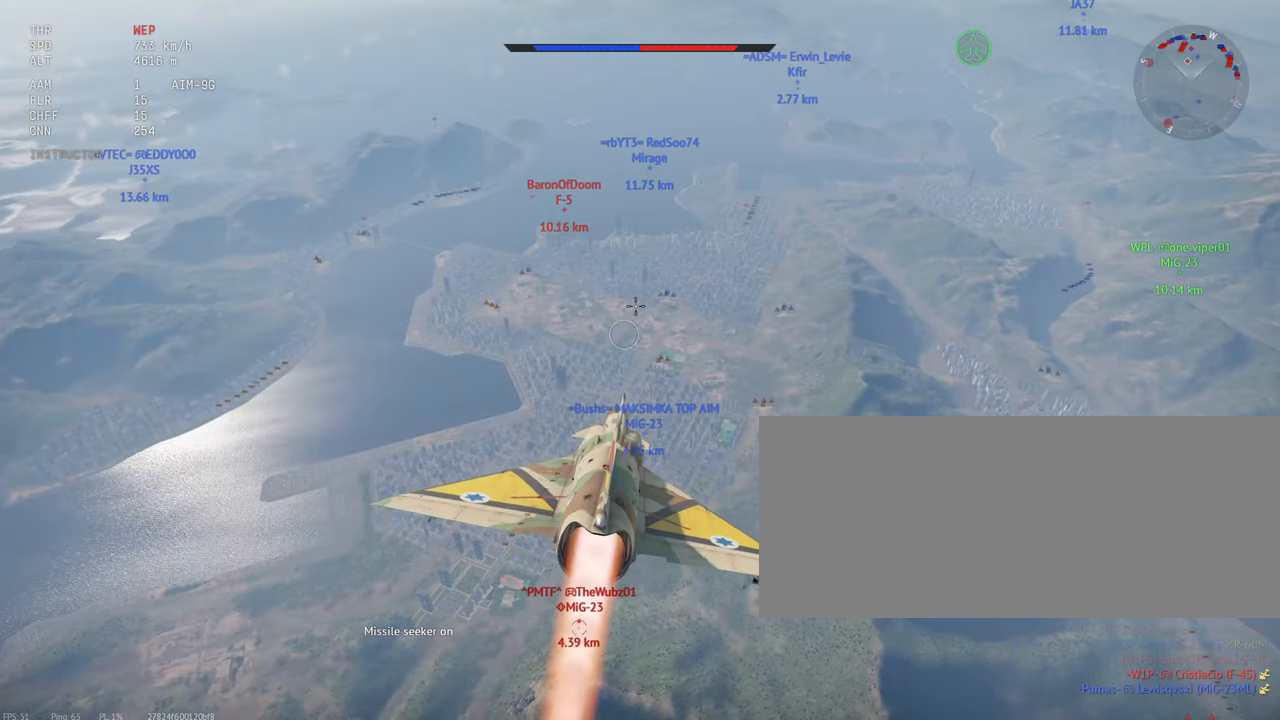
{"keys": ["shift_l"], "mouse": [], "events": []}
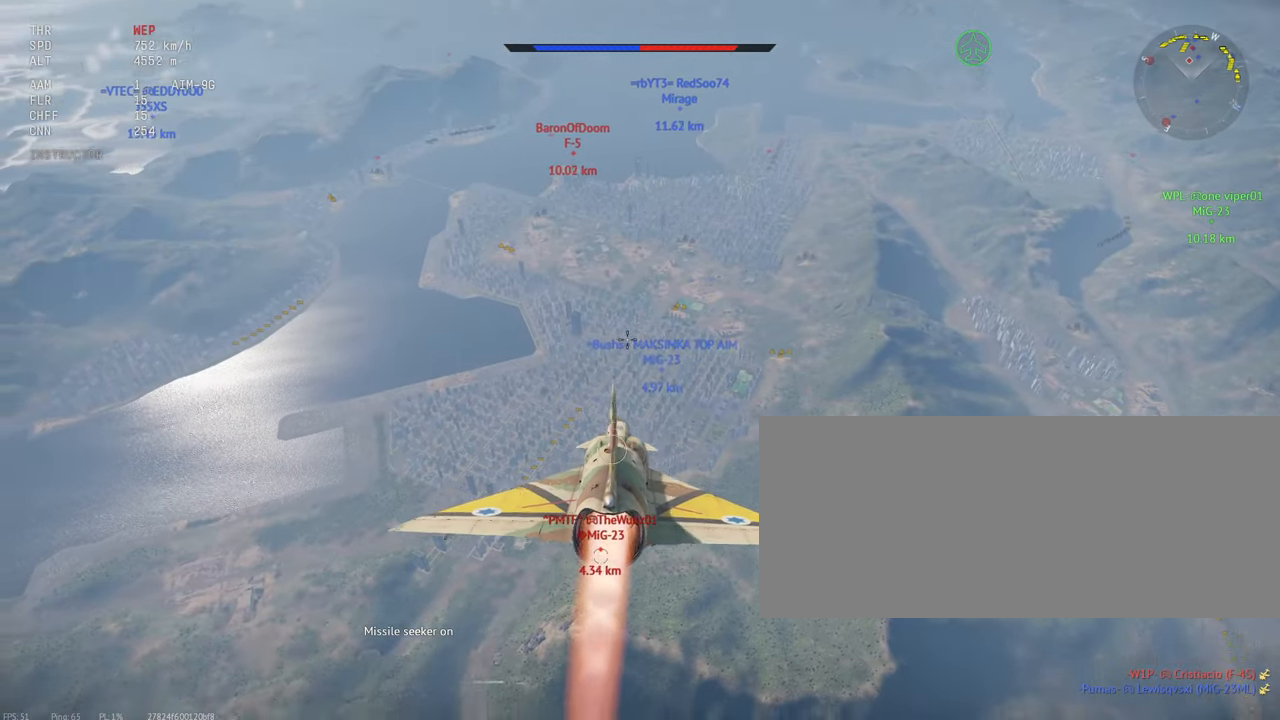
{"keys": ["shift_l"], "mouse": [], "events": []}
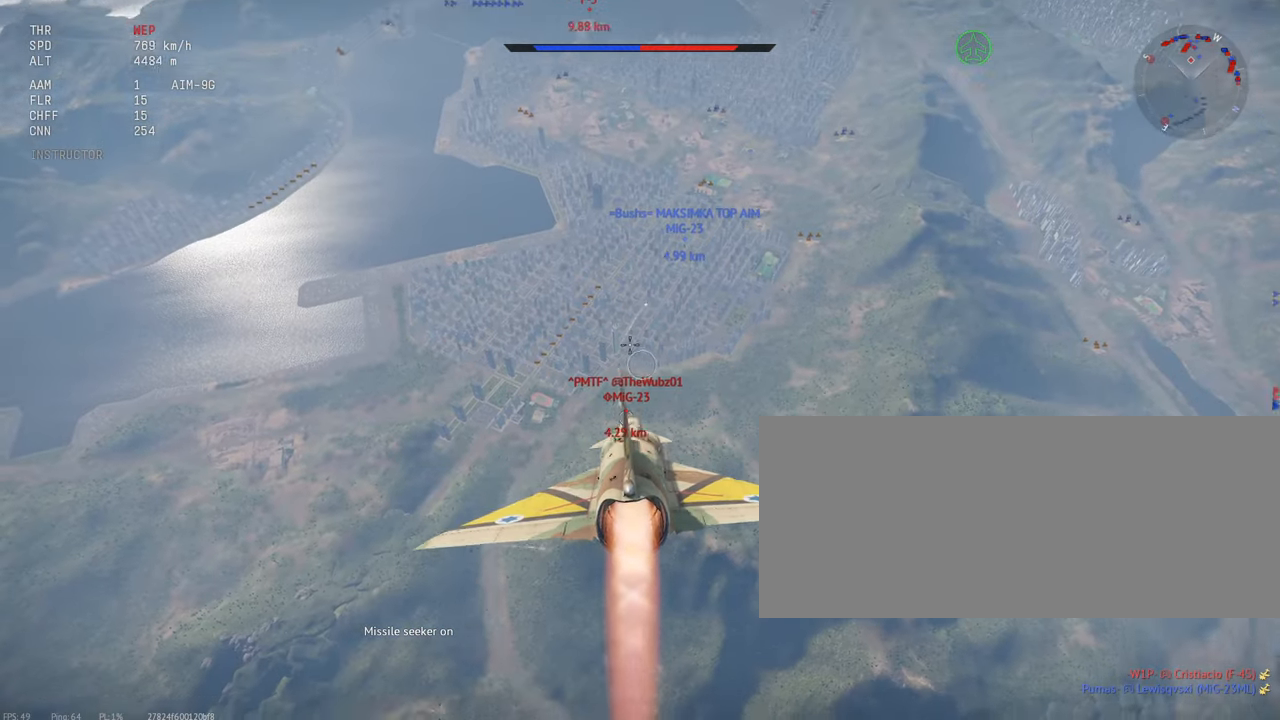
{"keys": ["shift_l"], "mouse": [], "events": []}
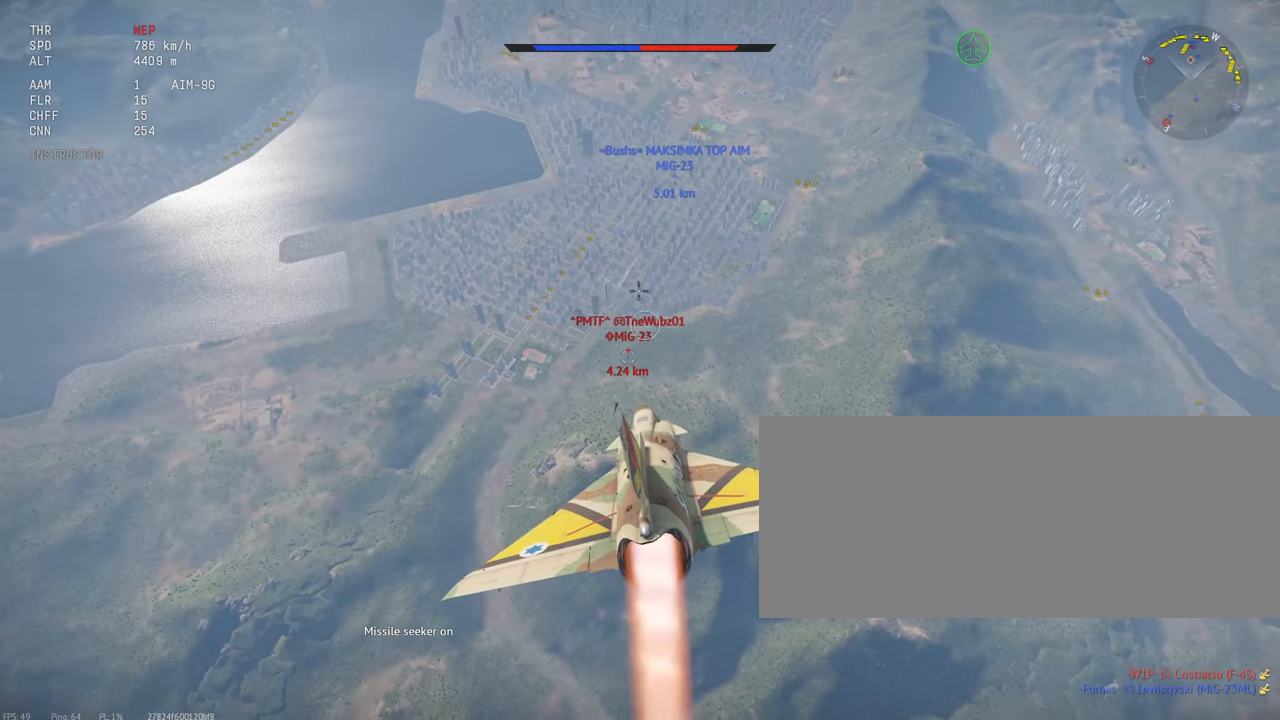
{"keys": ["shift_l"], "mouse": [], "events": []}
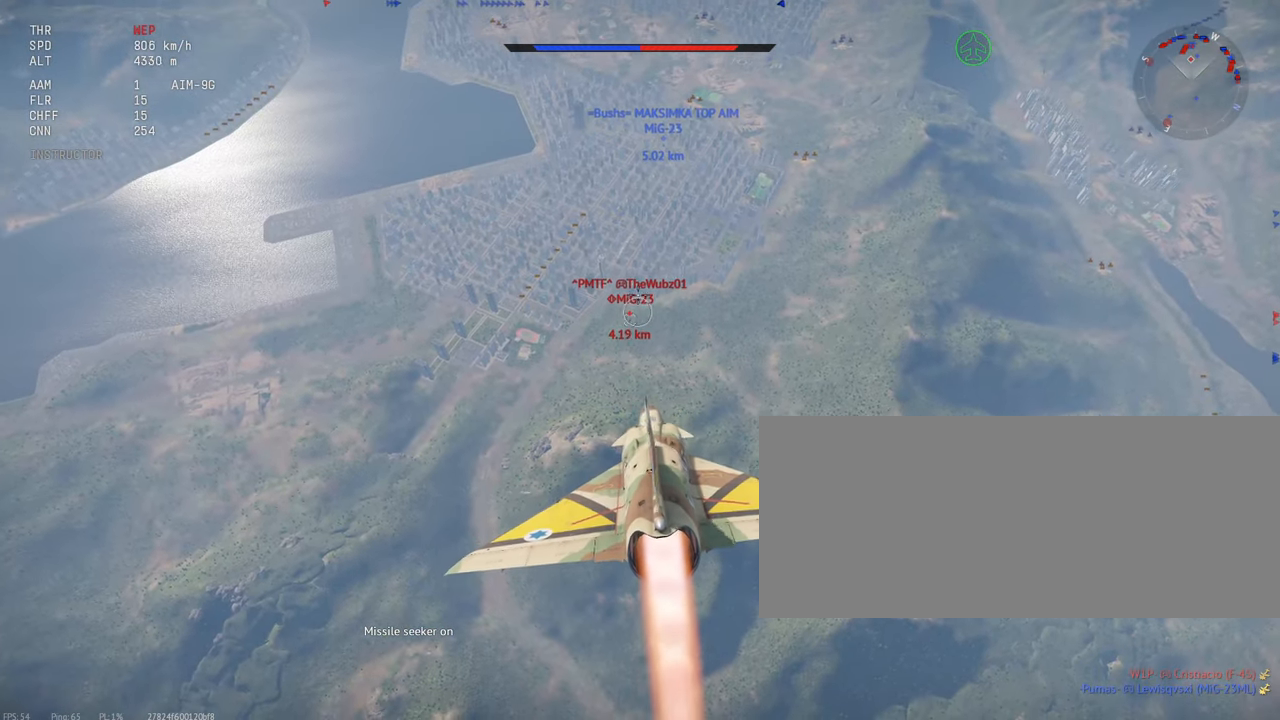
{"keys": ["shift_l"], "mouse": [], "events": []}
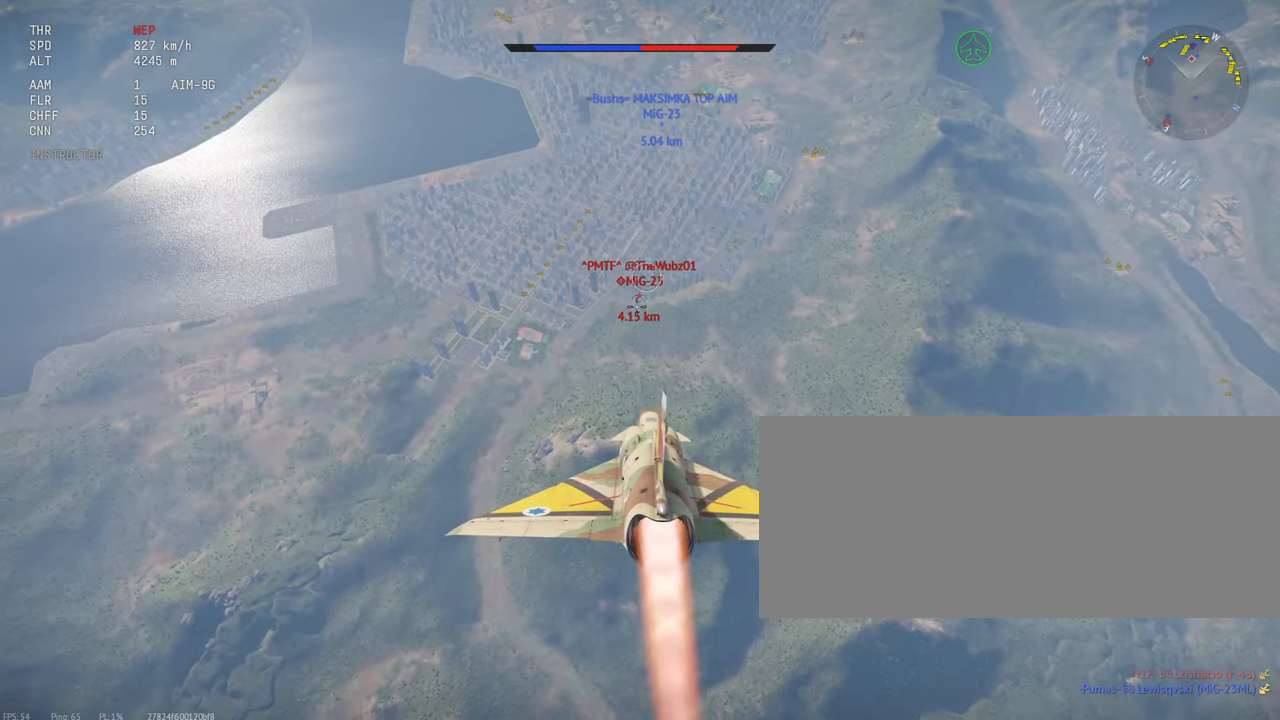
{"keys": ["shift_l"], "mouse": [], "events": []}
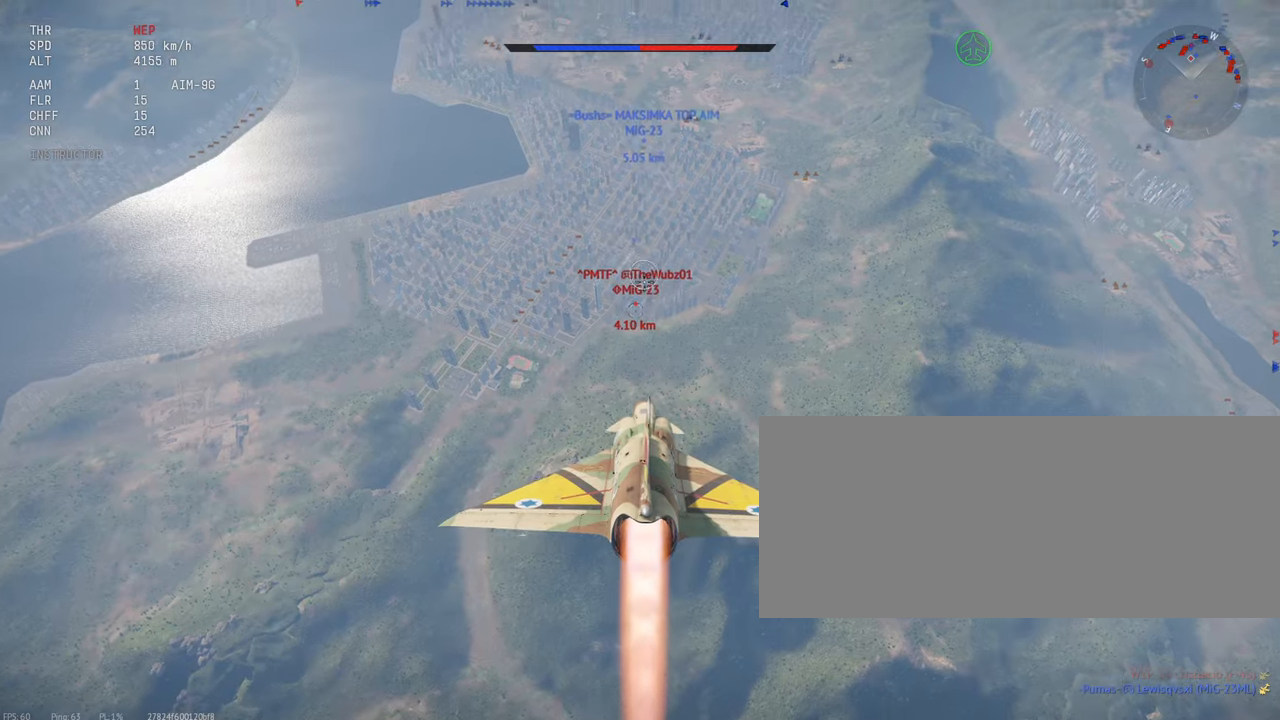
{"keys": ["shift_l"], "mouse": [], "events": []}
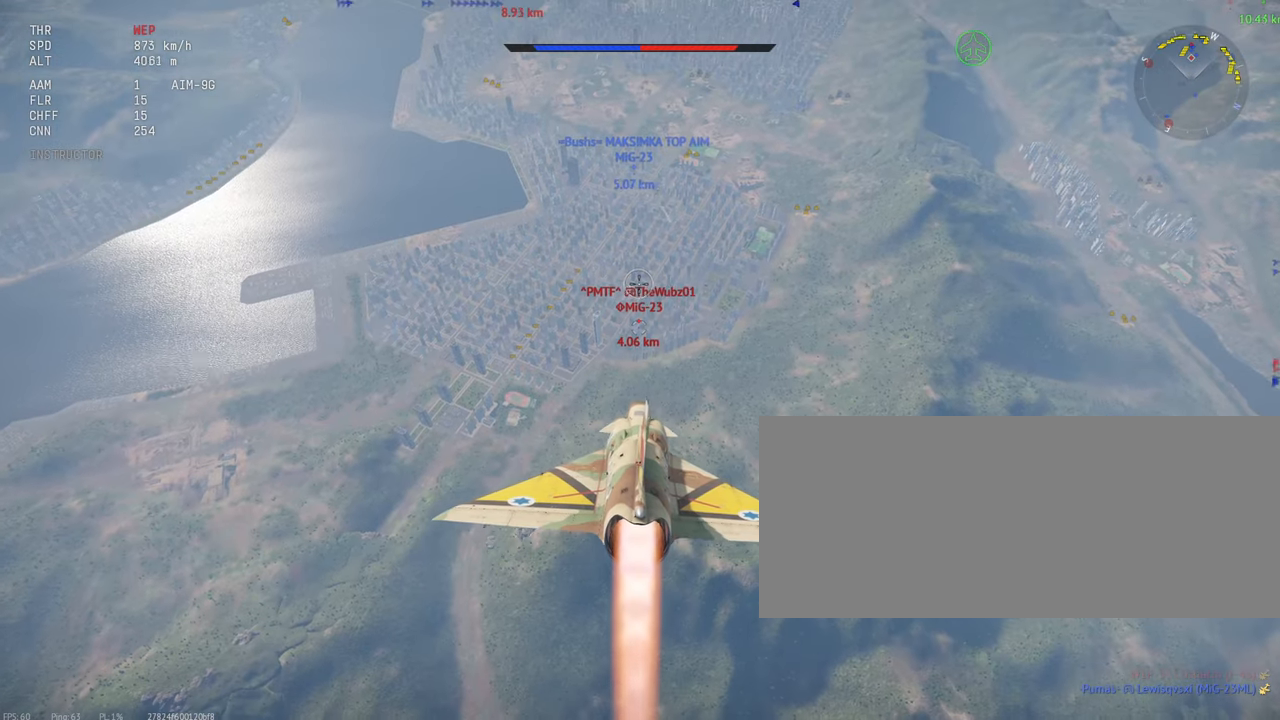
{"keys": ["shift_l"], "mouse": [], "events": [[350, "mouse_mb5", "down"], [500, "mouse_mb5", "up"]]}
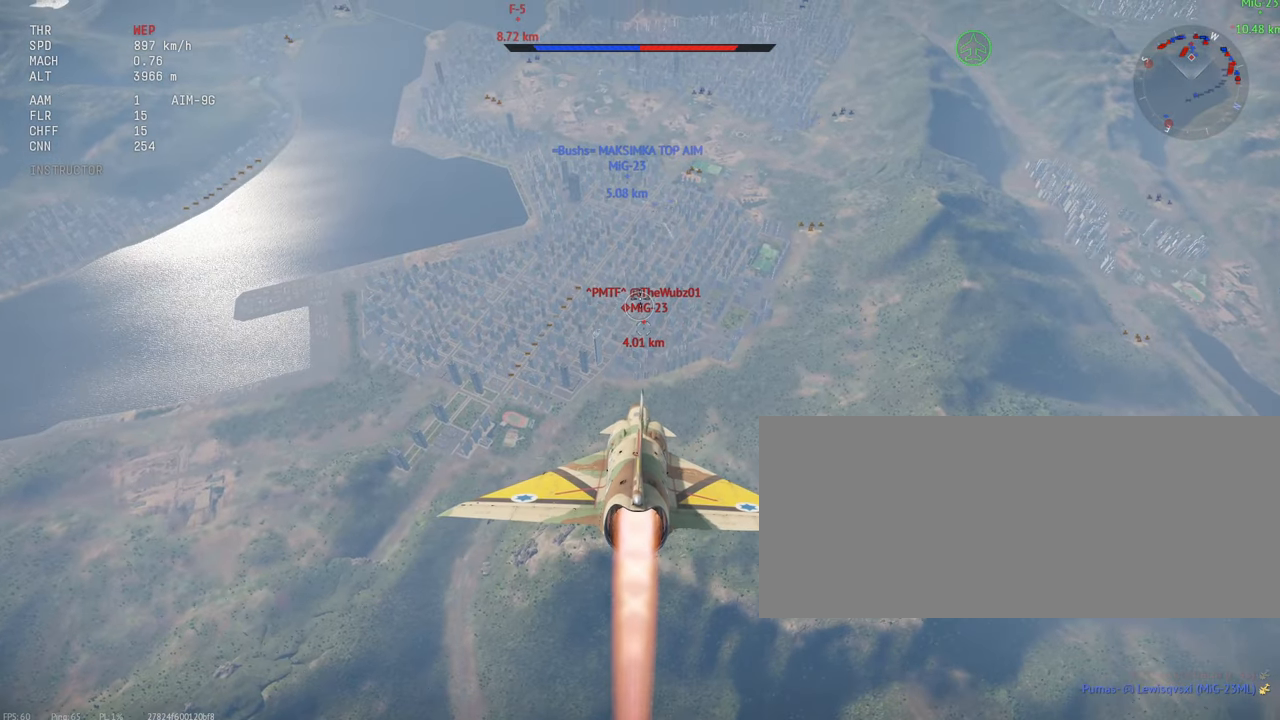
{"keys": ["shift_l"], "mouse": ["mb5"], "events": [[366, "mouse_mb5", "down"]]}
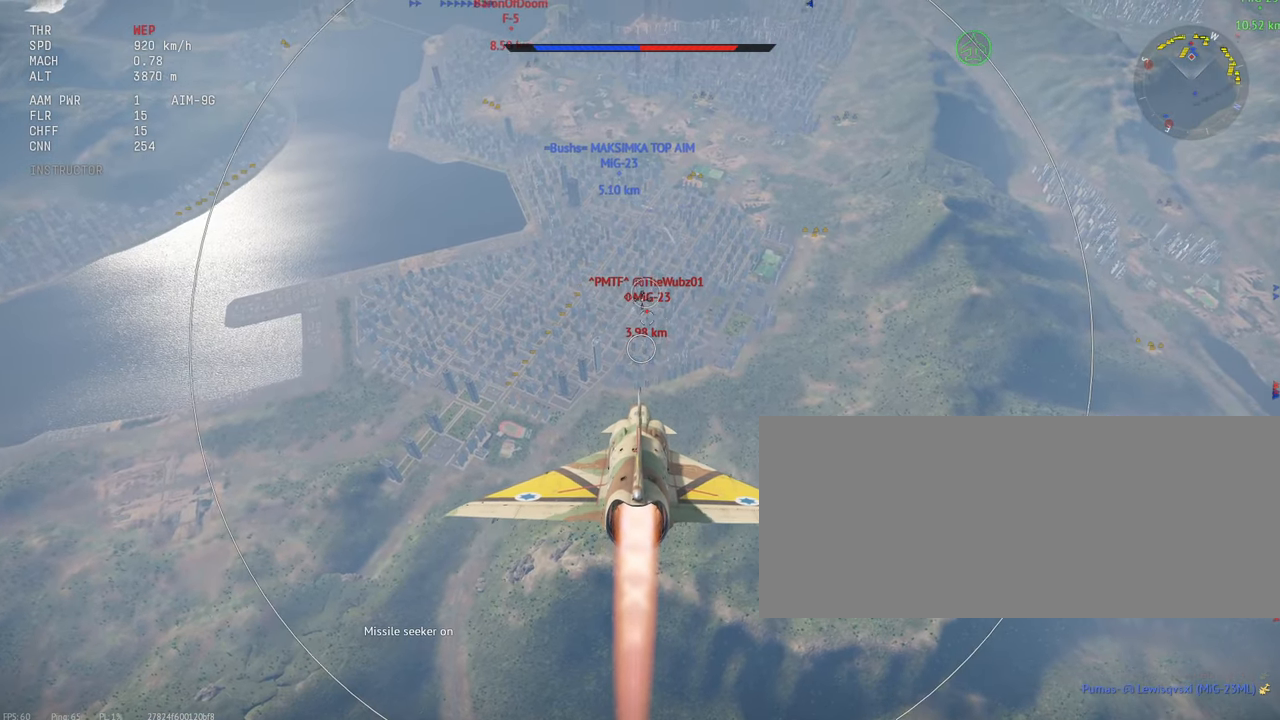
{"keys": ["shift_l"], "mouse": [], "events": [[16, "mouse_mb5", "up"]]}
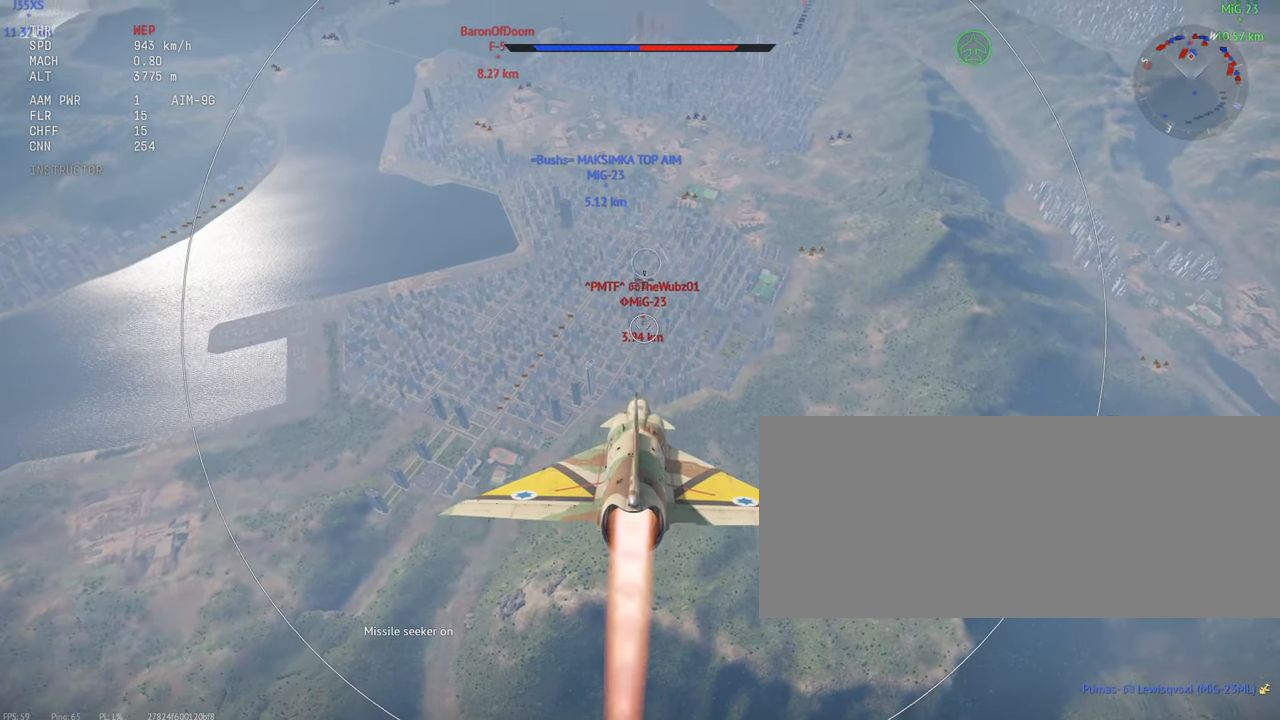
{"keys": ["shift_l"], "mouse": [], "events": []}
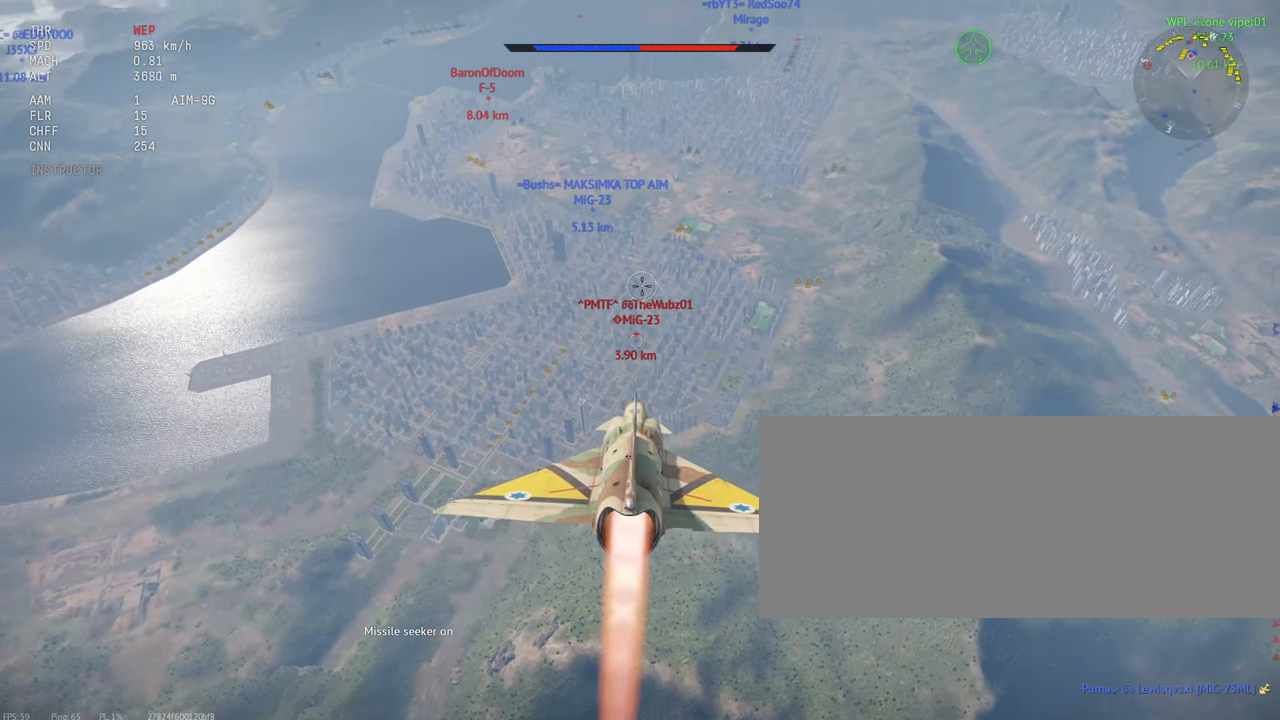
{"keys": ["shift_l"], "mouse": [], "events": []}
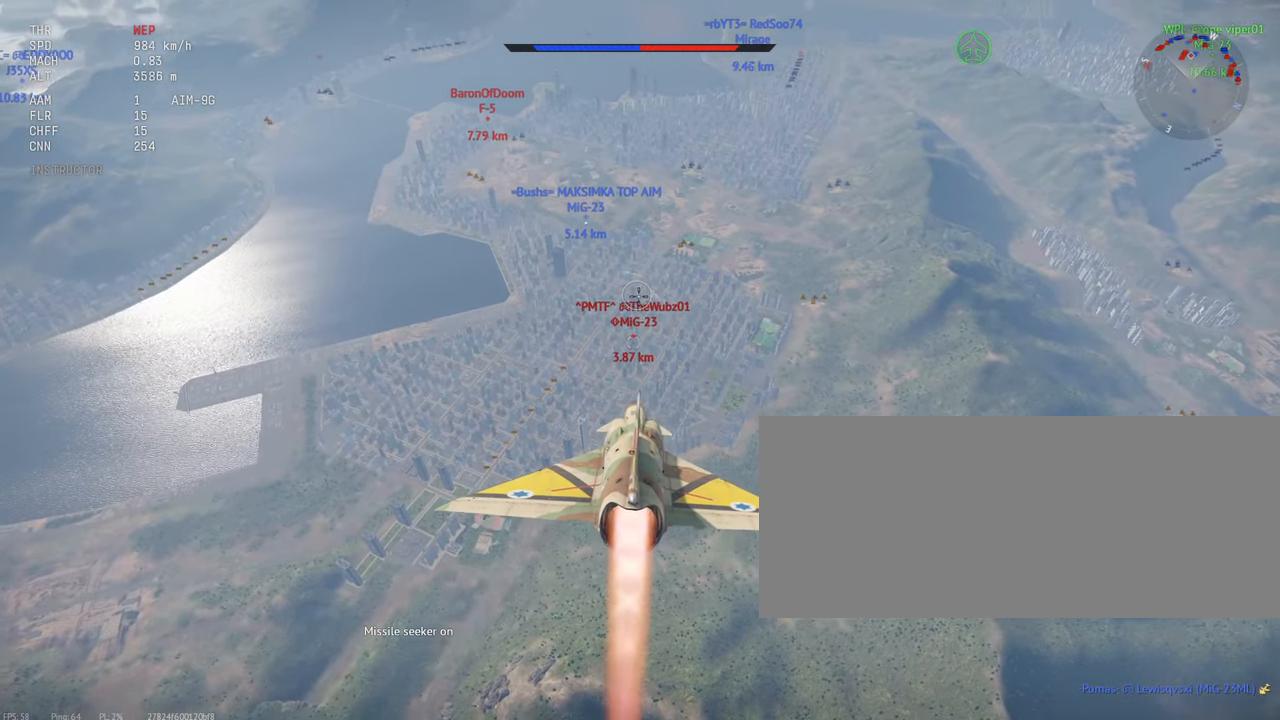
{"keys": ["shift_l"], "mouse": [], "events": []}
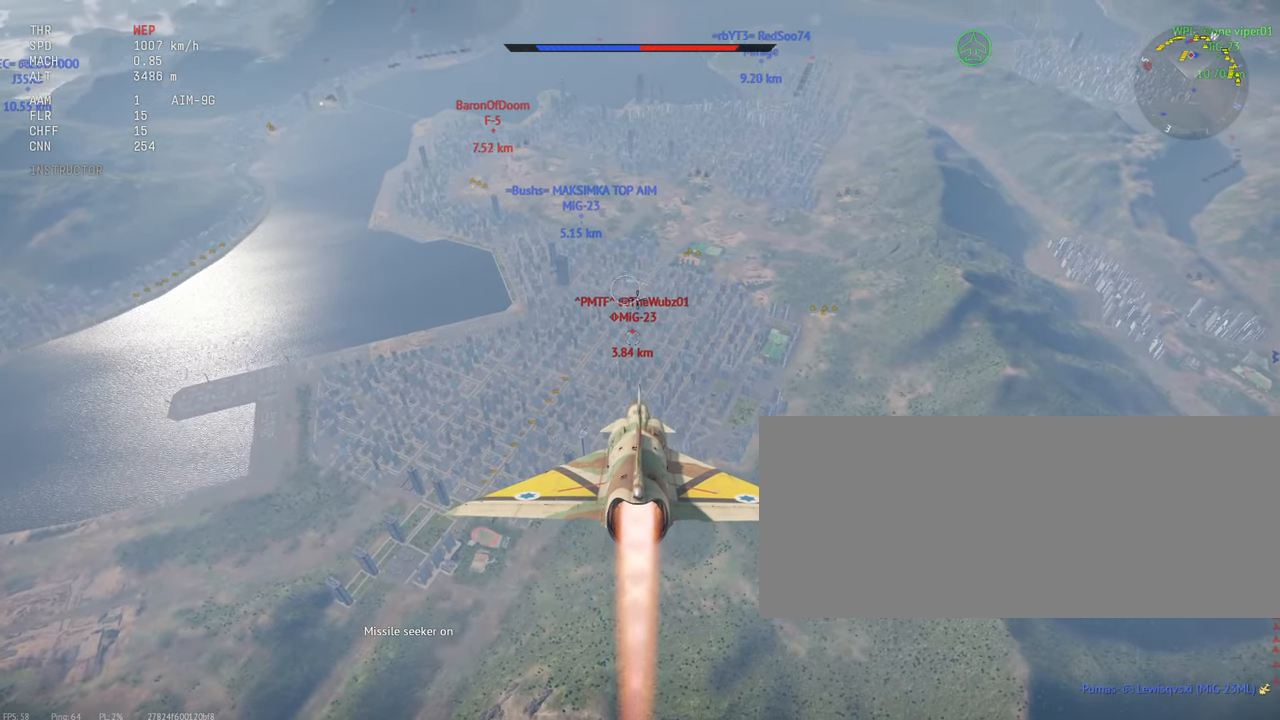
{"keys": ["shift_l"], "mouse": [], "events": []}
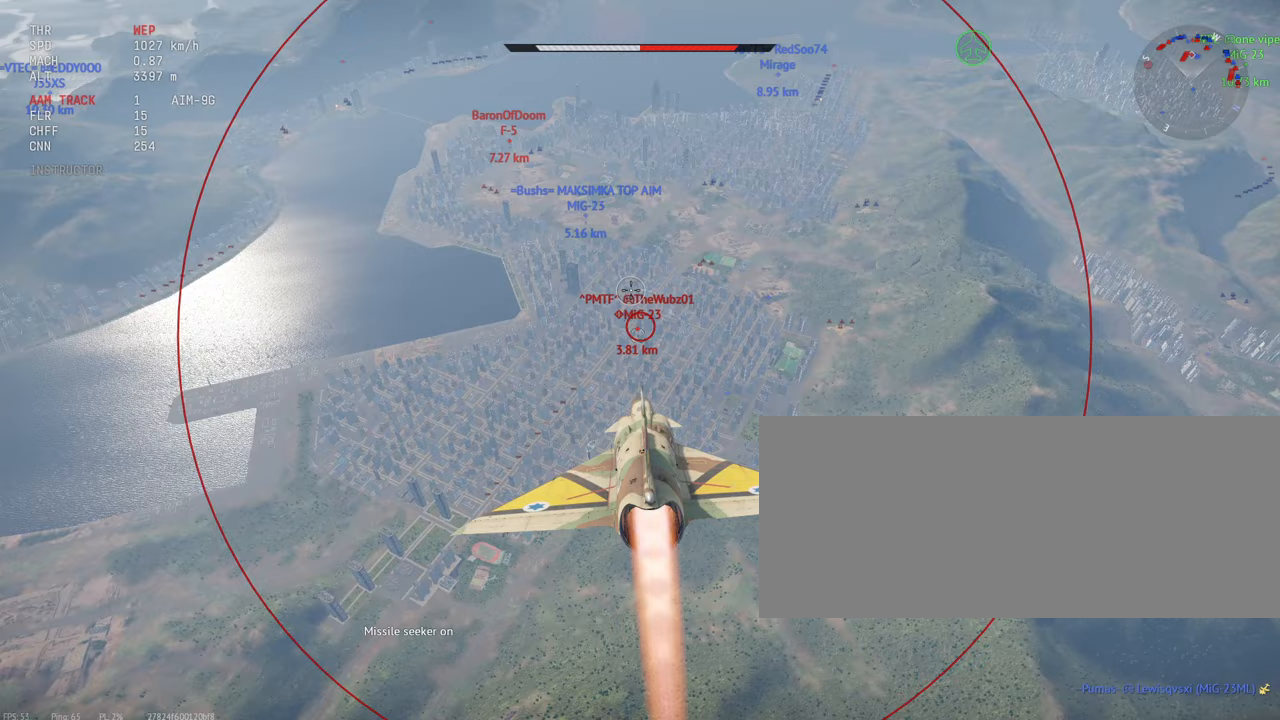
{"keys": ["shift_l"], "mouse": [], "events": [[317, "mouse_mb4", "down"], [467, "mouse_mb4", "up"]]}
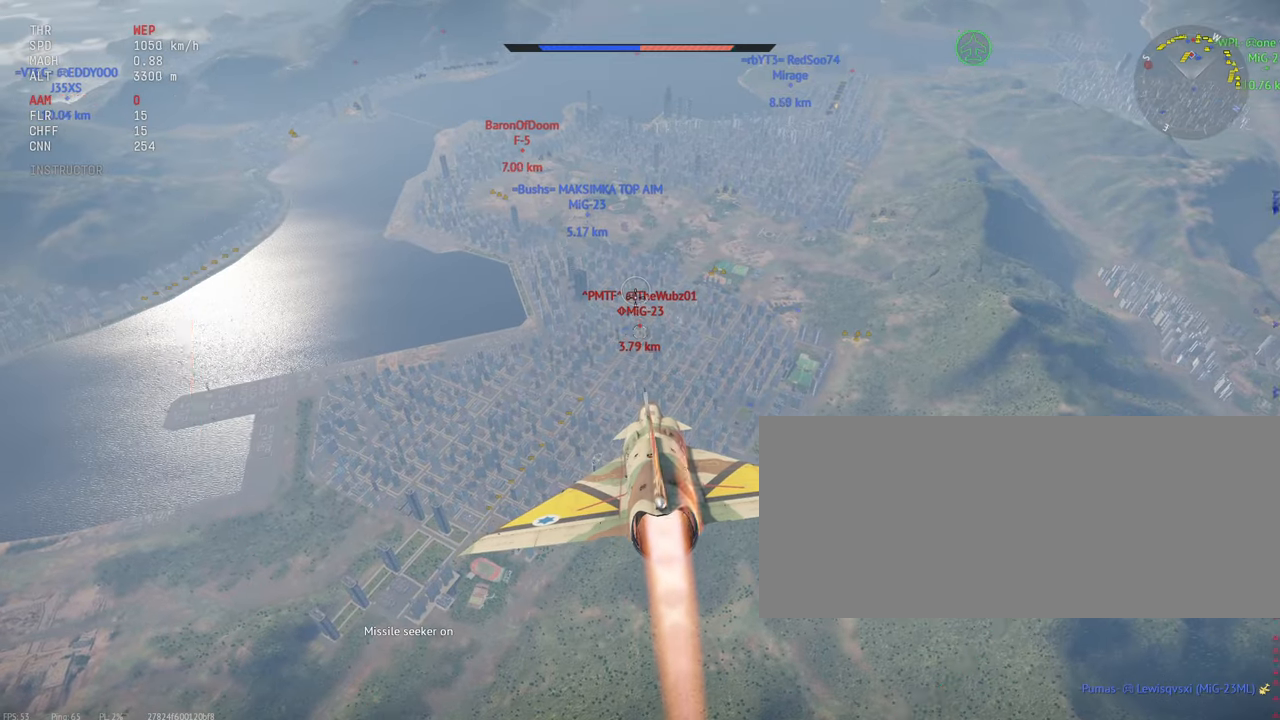
{"keys": ["c", "s", "shift_l"], "mouse": [], "events": [[233, "c", "down"], [267, "s", "down"]]}
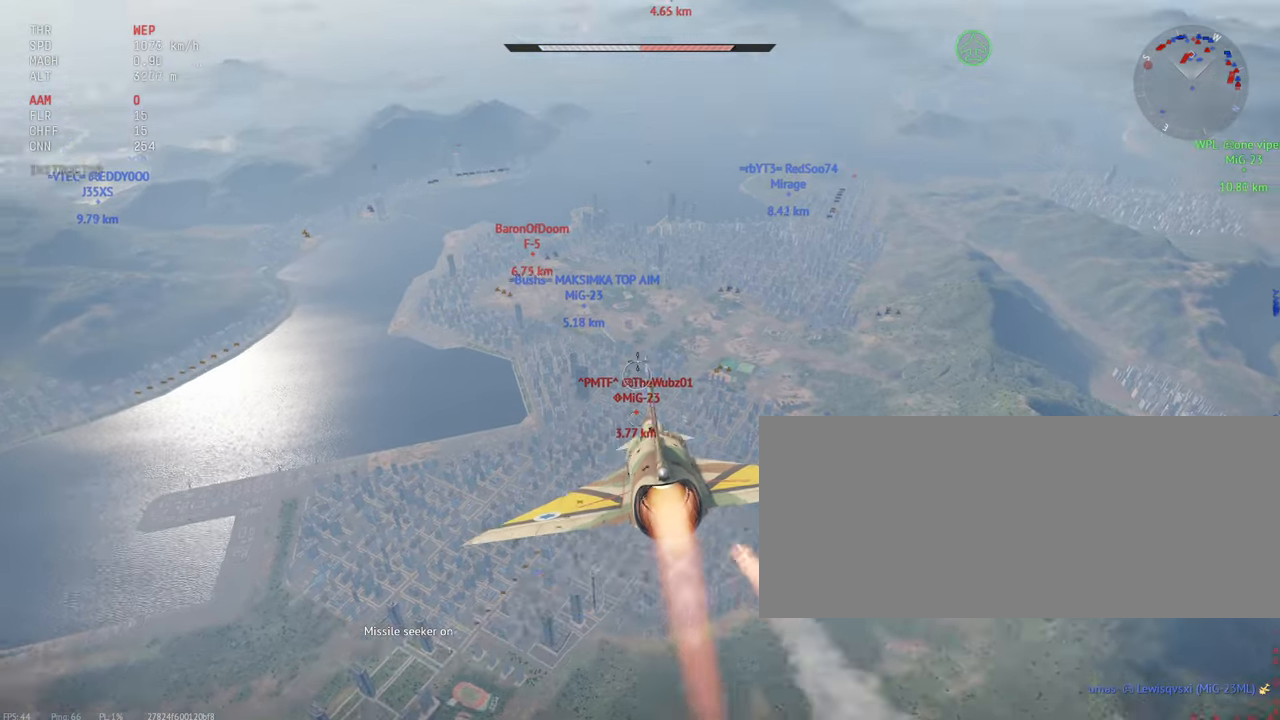
{"keys": ["c", "s", "shift_l"], "mouse": [], "events": []}
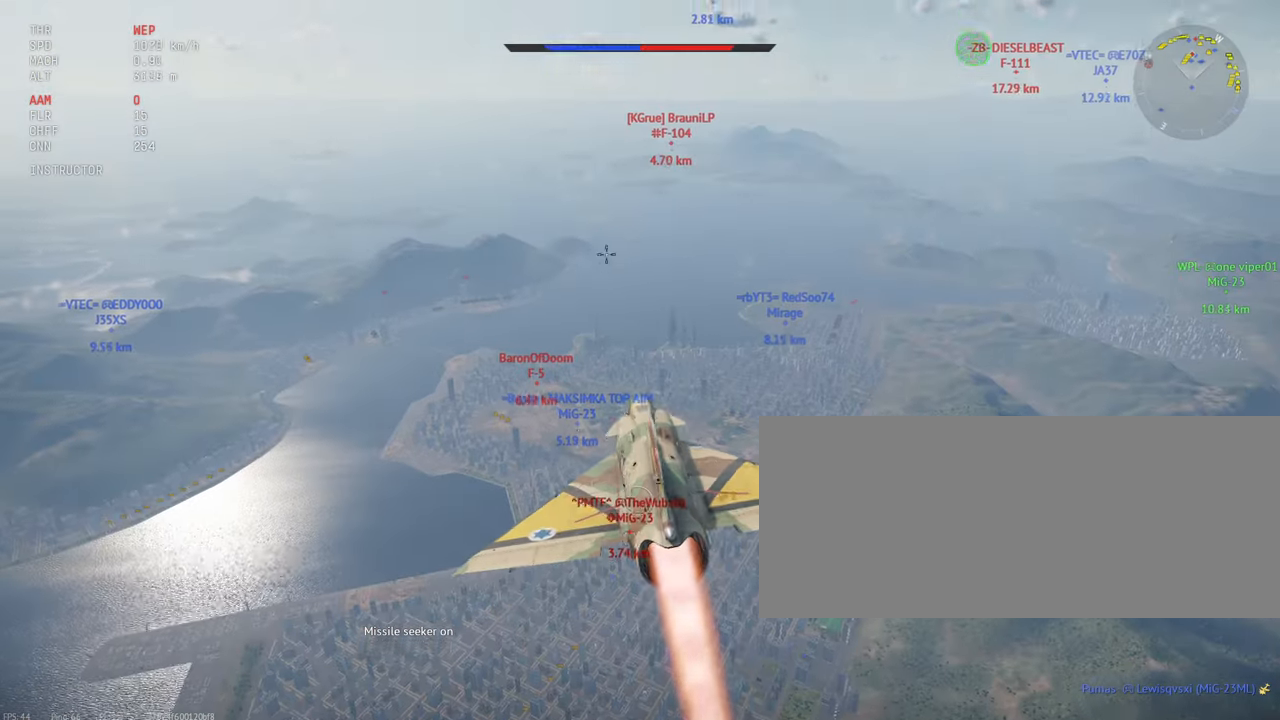
{"keys": ["c", "s", "shift_l"], "mouse": [], "events": []}
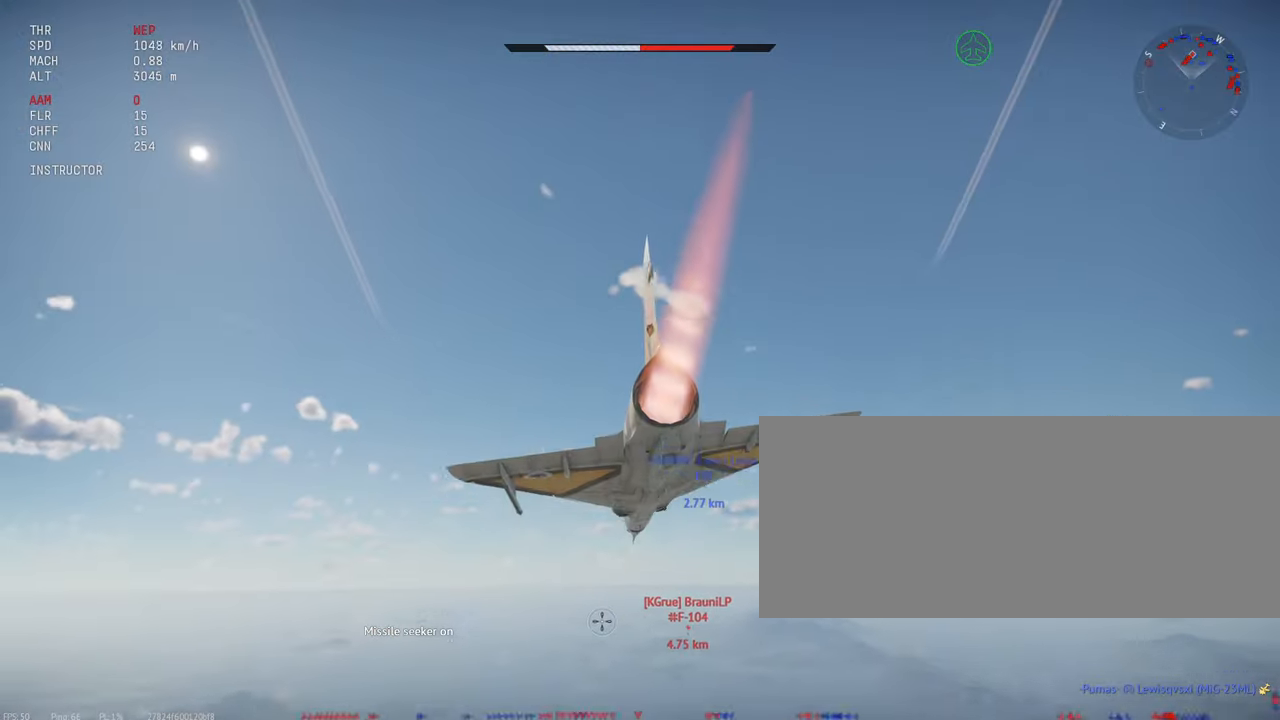
{"keys": ["c", "s", "shift_l"], "mouse": [], "events": []}
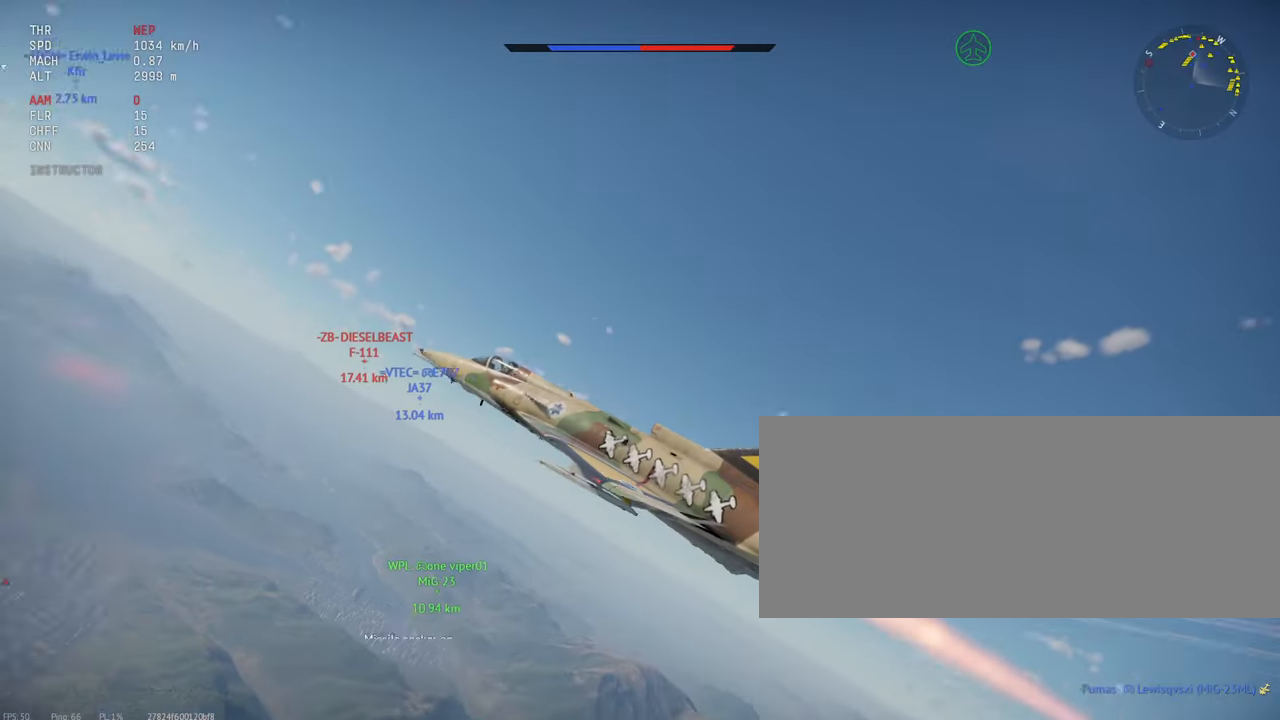
{"keys": ["c", "shift_l"], "mouse": [], "events": [[367, "s", "up"]]}